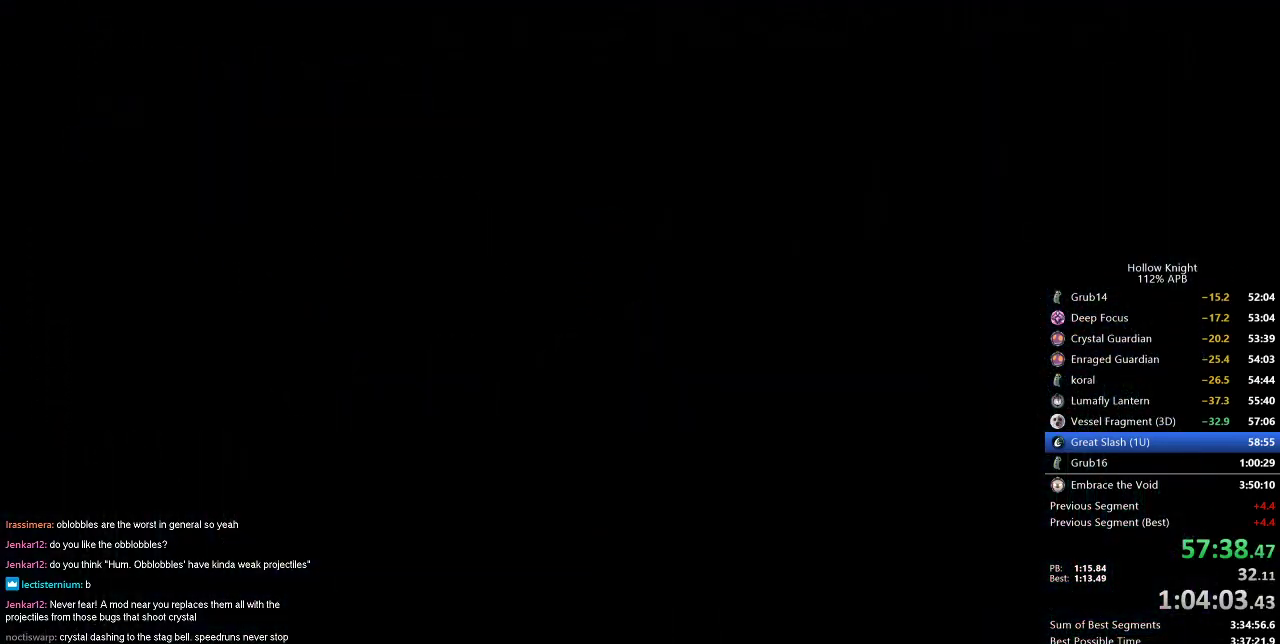
Gameplay with keyboard; each line is a JSON object with the keys held at the frame after it. "events" lists presses ("down") and releases ("up") of "cdash", "dash", "dnail", "down", "heal", "inv", "jump", "left", "nail", "right", "spell" and "up" between this image and that frame as [ms after this image, input, new state], when the widget could be followed in between. No other keys are recorded. Mouse input is not recorded. Key names are as the overlay labels them; some are game actions (e.g. jump) rather than physical keys.
{"keys": ["right"], "events": []}
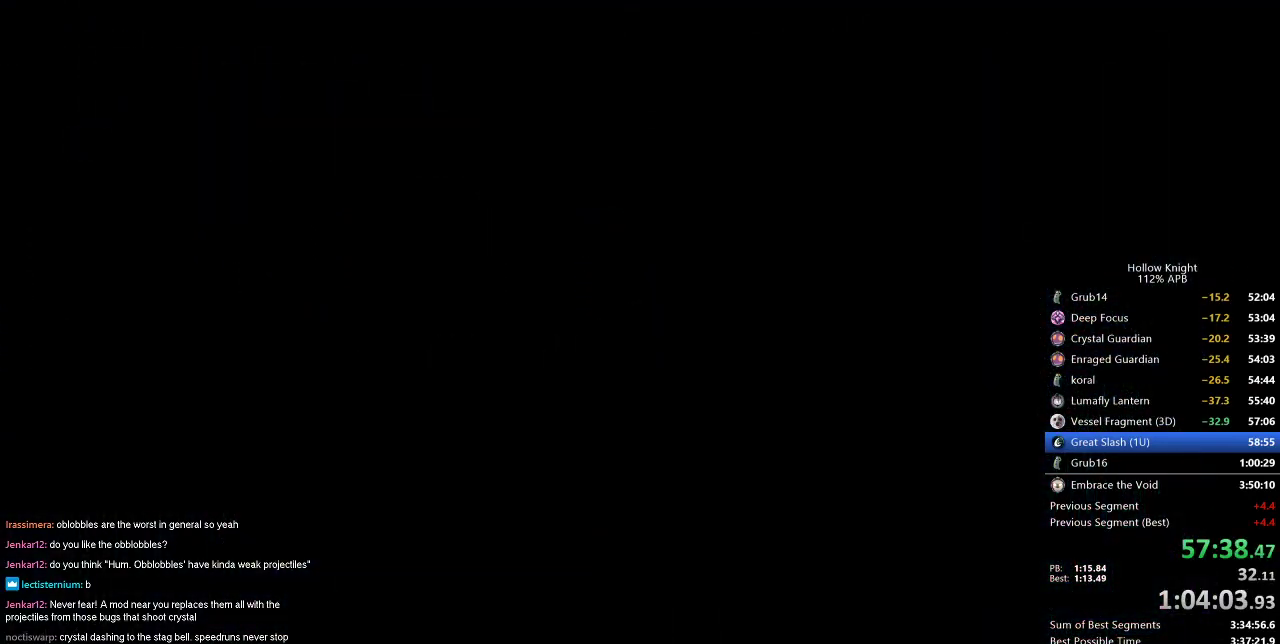
{"keys": ["right"], "events": []}
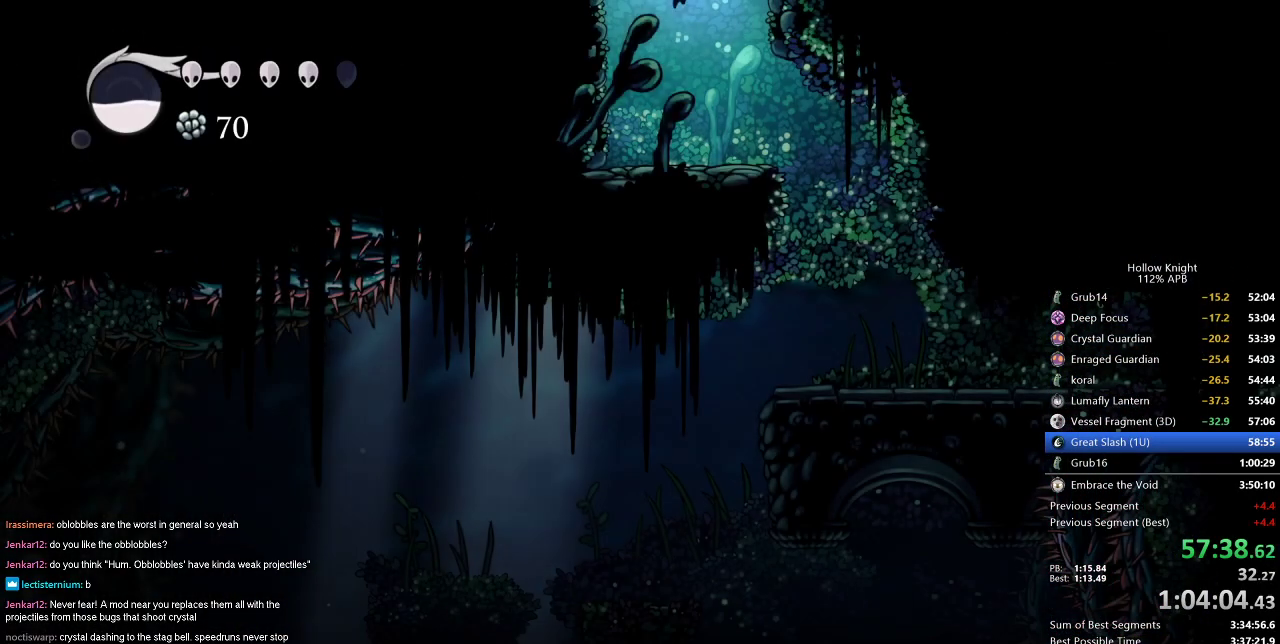
{"keys": ["right"], "events": []}
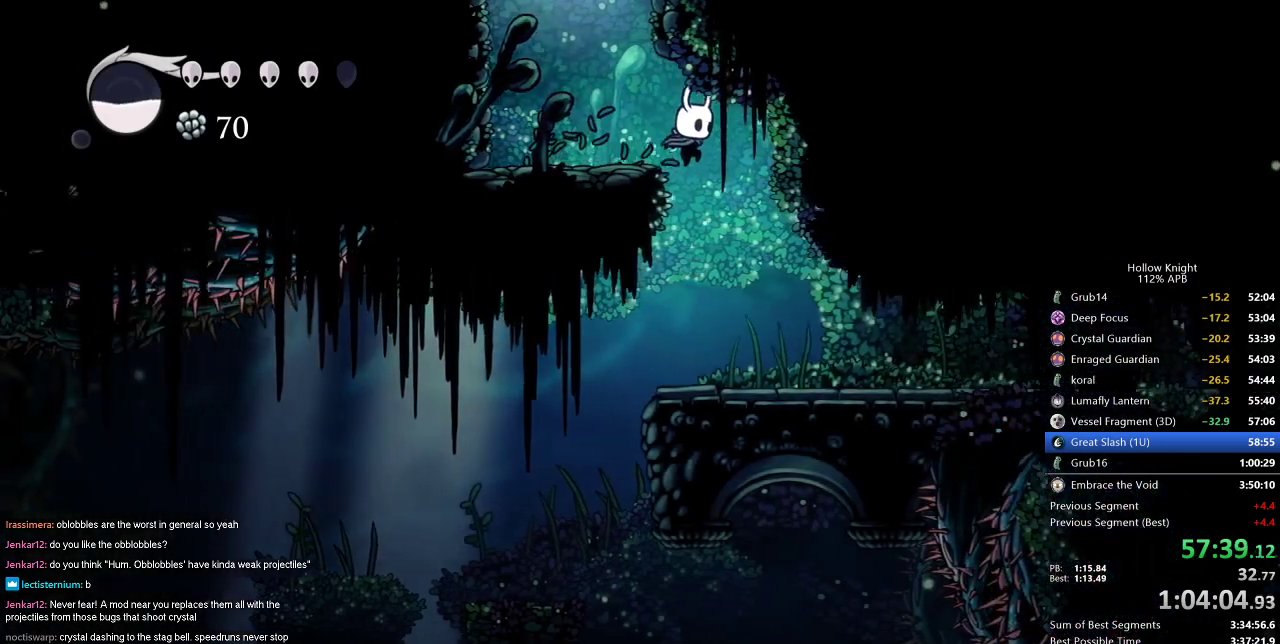
{"keys": [], "events": [[200, "right", "up"]]}
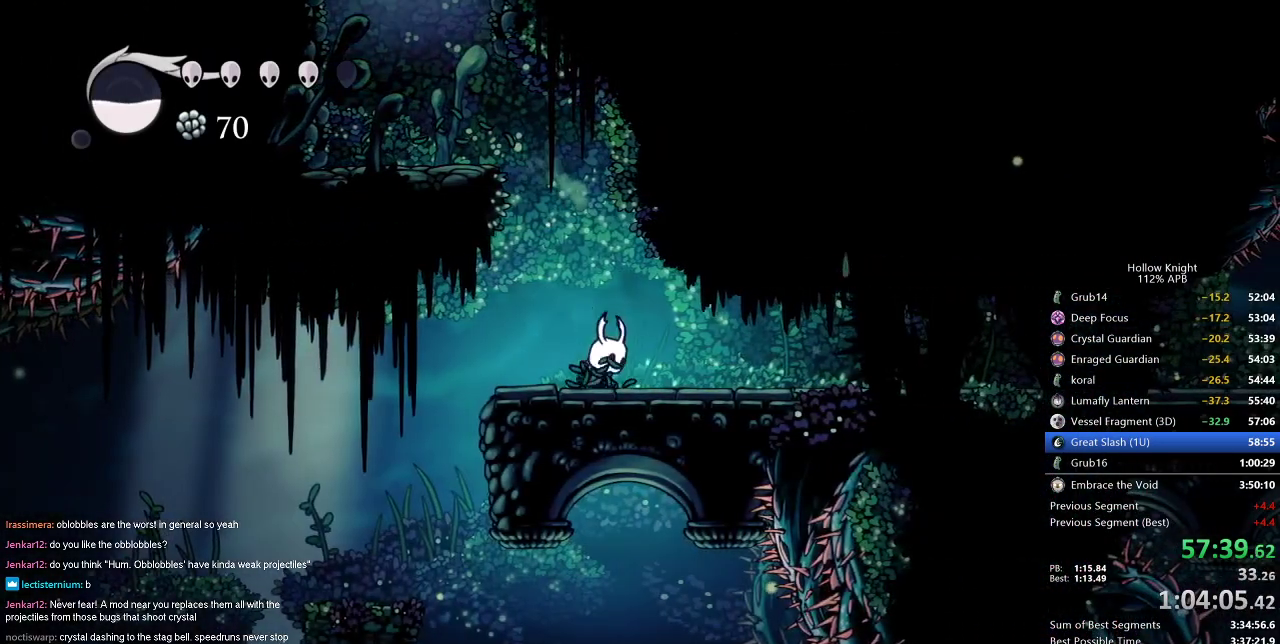
{"keys": ["dnail", "down"], "events": [[34, "dnail", "down"], [117, "down", "down"]]}
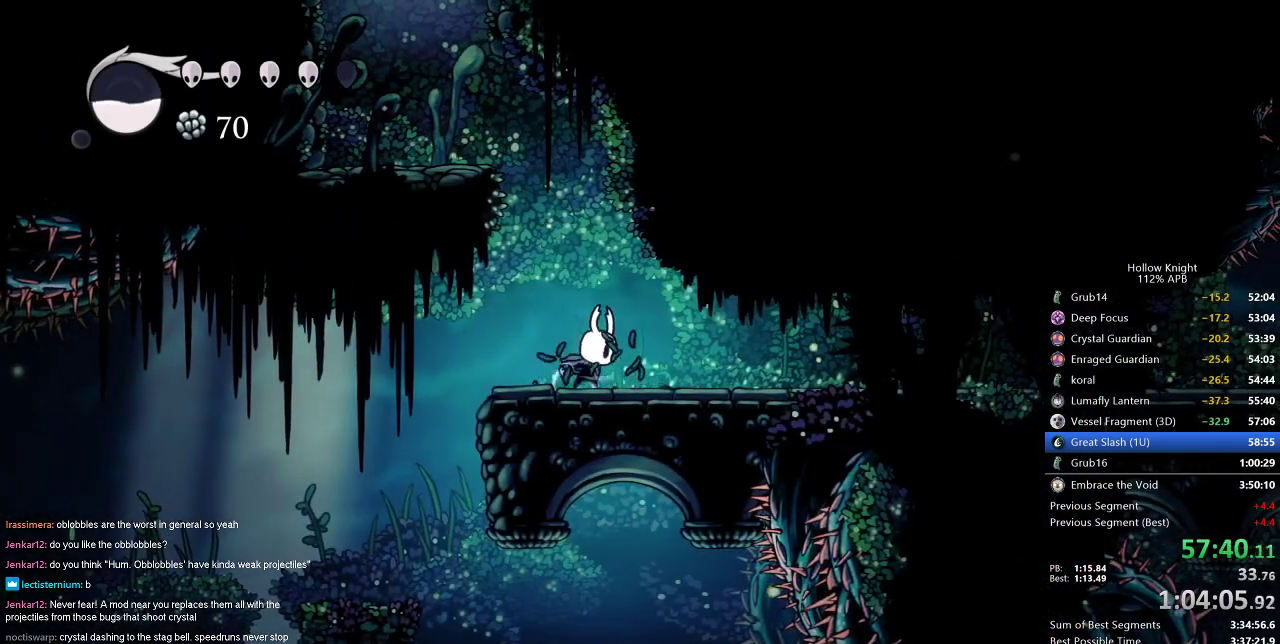
{"keys": ["dnail", "down"], "events": []}
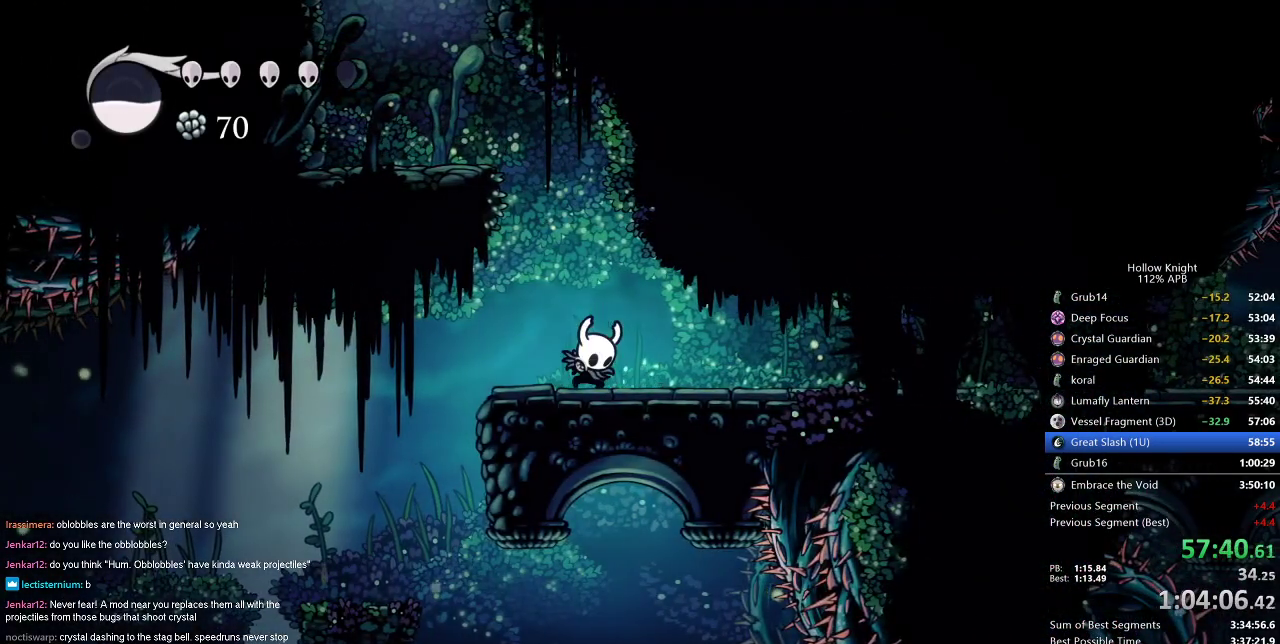
{"keys": ["dnail", "down"], "events": []}
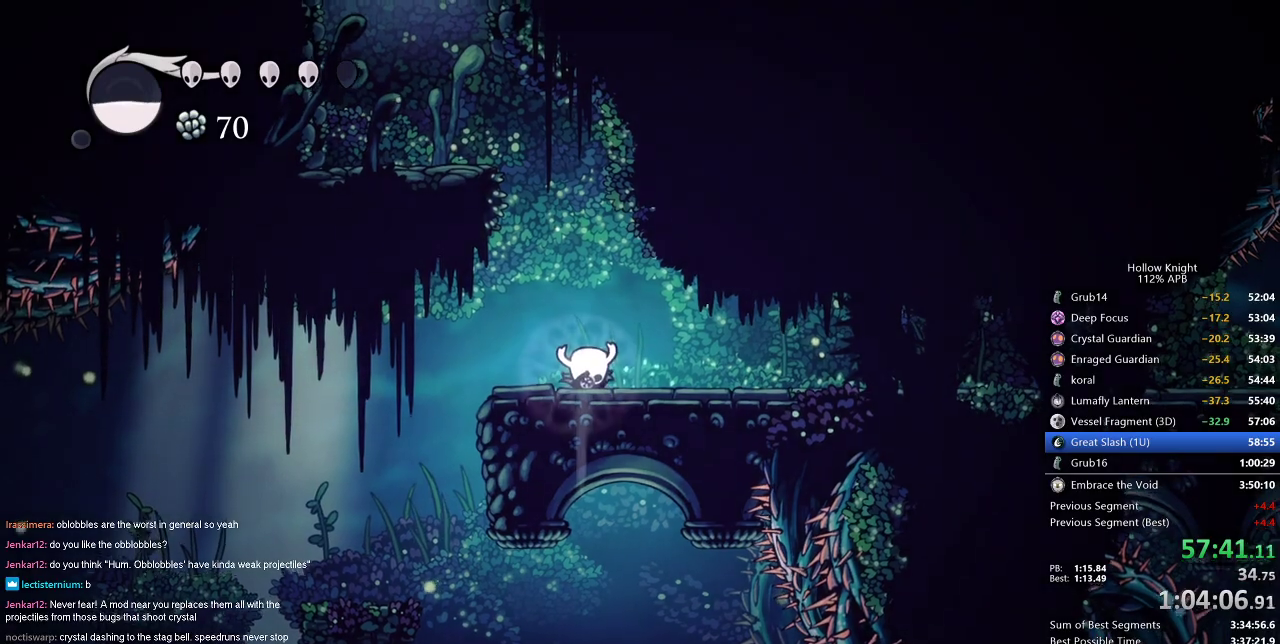
{"keys": ["dnail", "down"], "events": []}
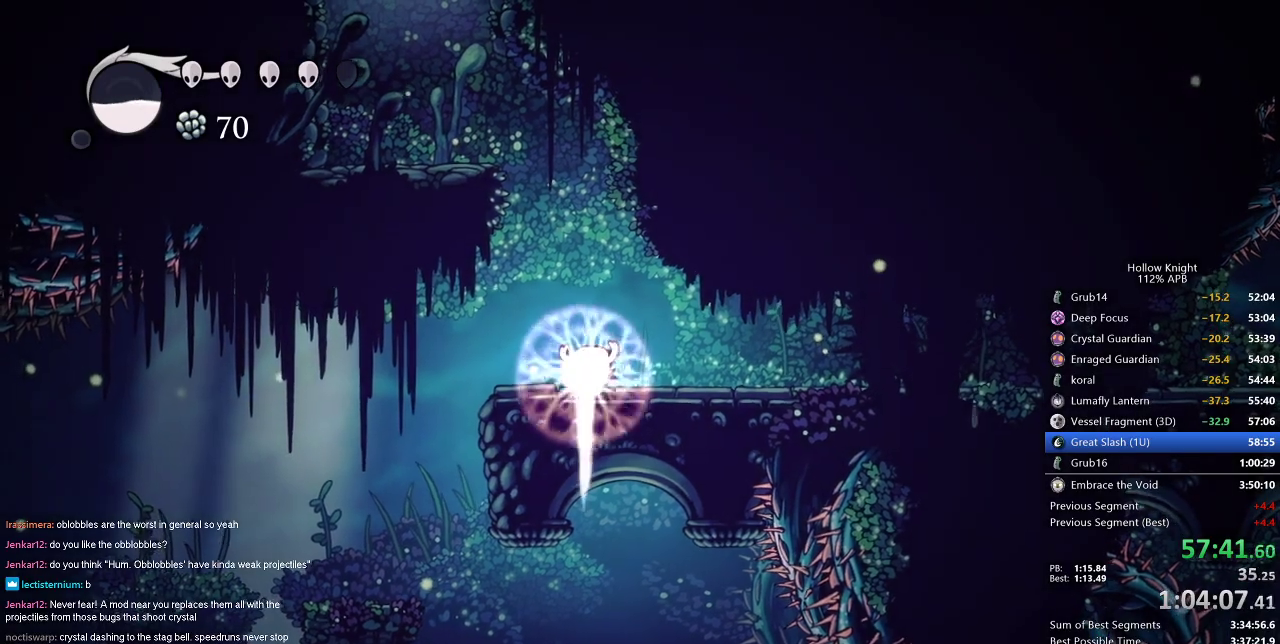
{"keys": ["dnail", "down"], "events": []}
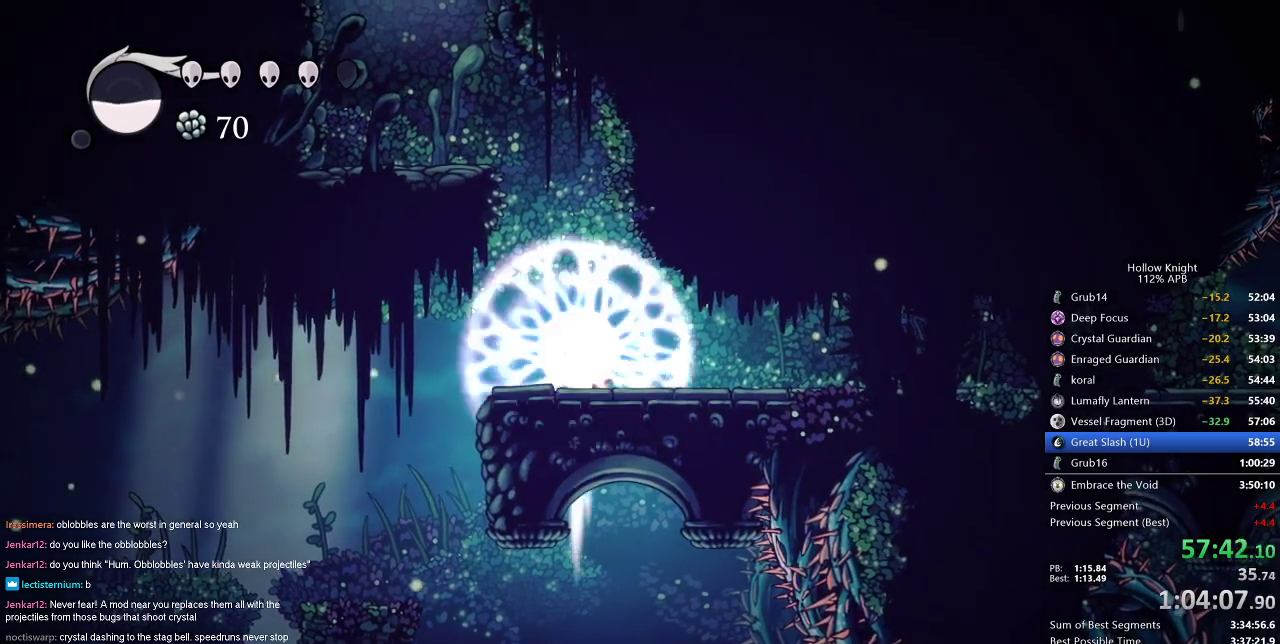
{"keys": ["left"], "events": [[117, "dnail", "up"], [117, "down", "up"], [367, "left", "down"]]}
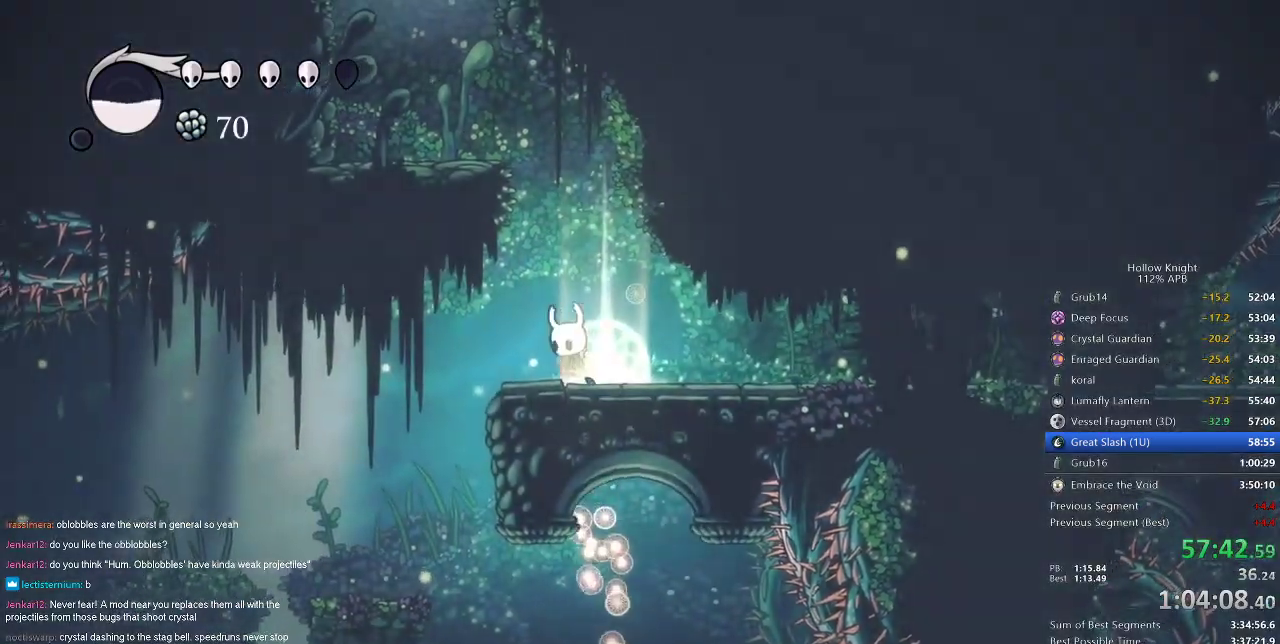
{"keys": ["left"], "events": [[67, "dash", "down"], [167, "dash", "up"]]}
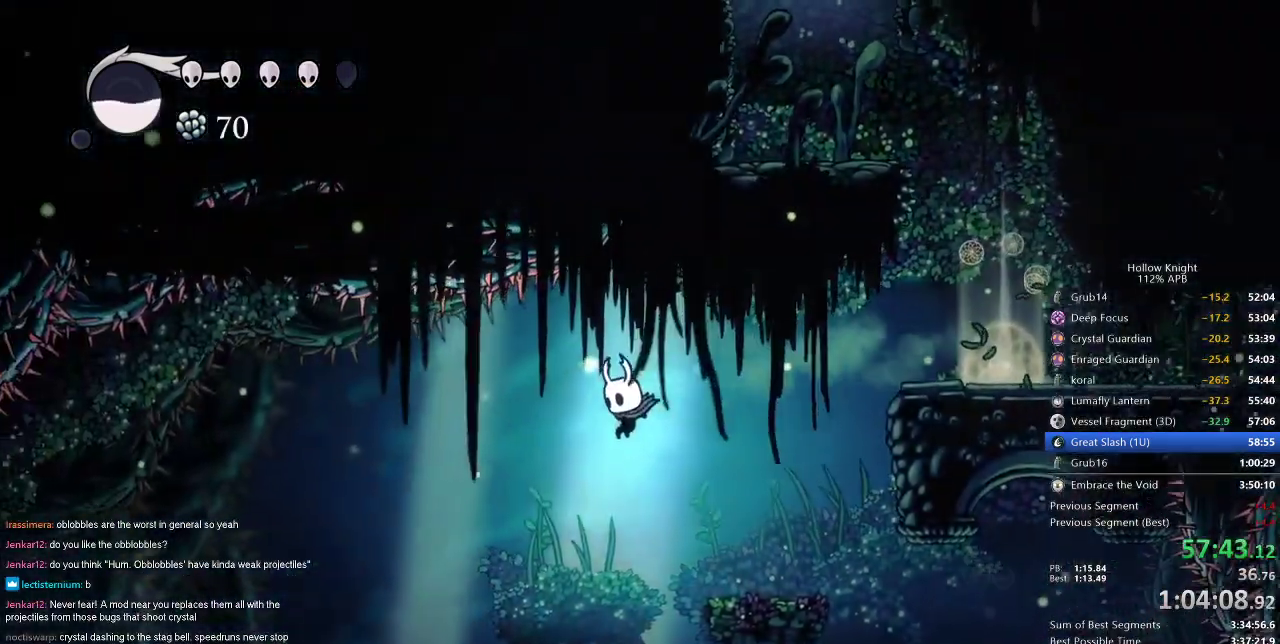
{"keys": ["left"], "events": [[200, "left", "up"], [400, "left", "down"]]}
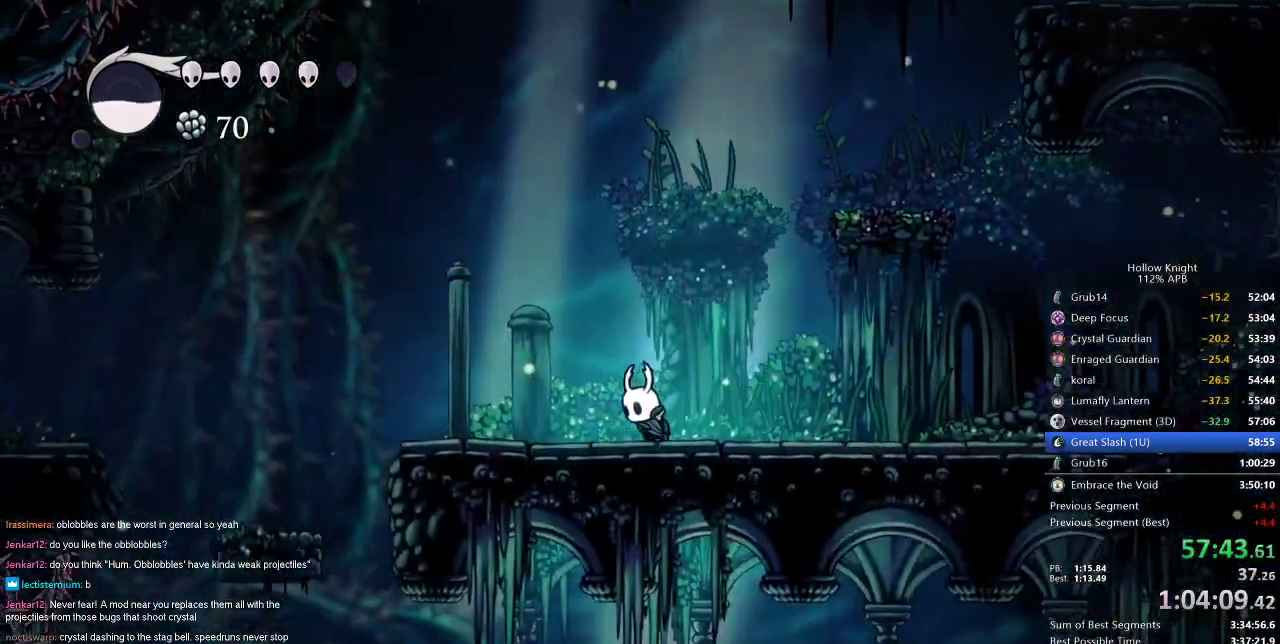
{"keys": ["left"], "events": [[201, "dash", "down"], [334, "dash", "up"]]}
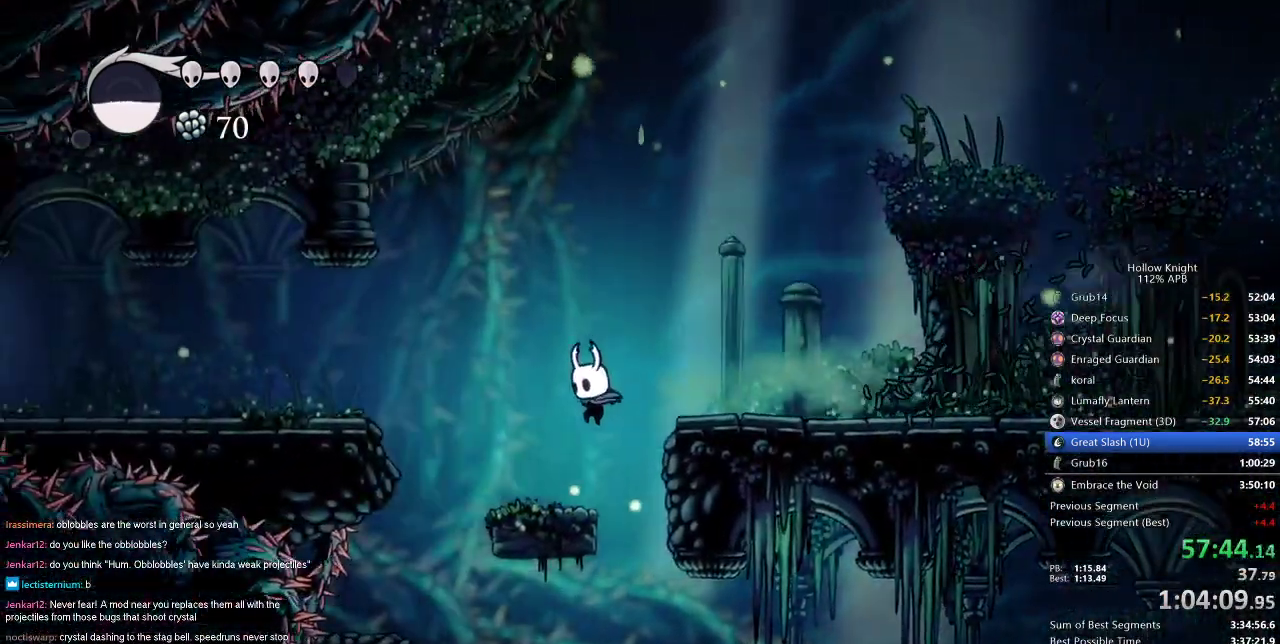
{"keys": ["left"], "events": [[100, "jump", "down"], [300, "dash", "down"], [333, "jump", "up"], [400, "dash", "up"]]}
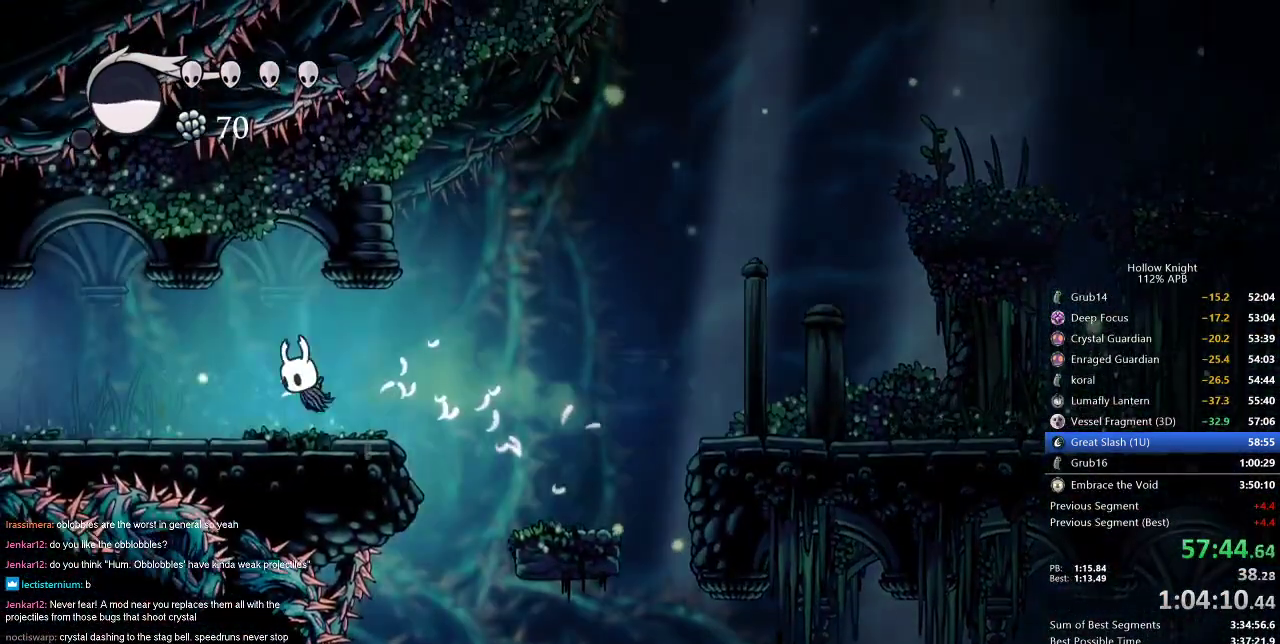
{"keys": ["left"], "events": [[401, "dash", "down"], [501, "dash", "up"]]}
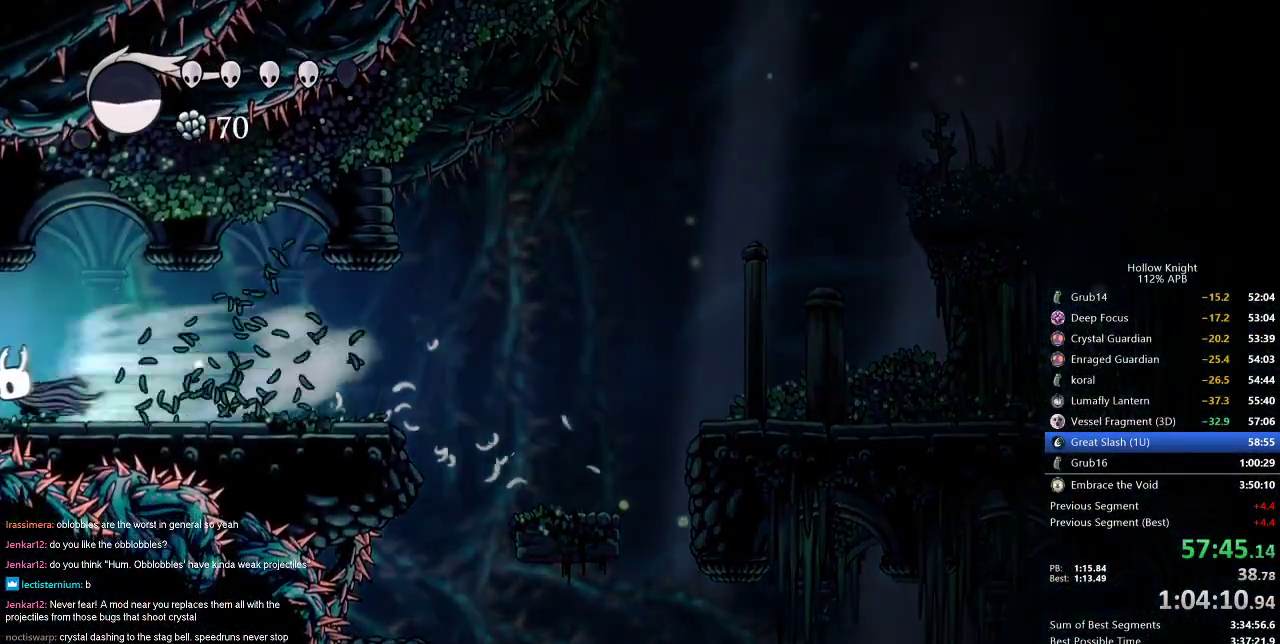
{"keys": [], "events": [[417, "left", "up"]]}
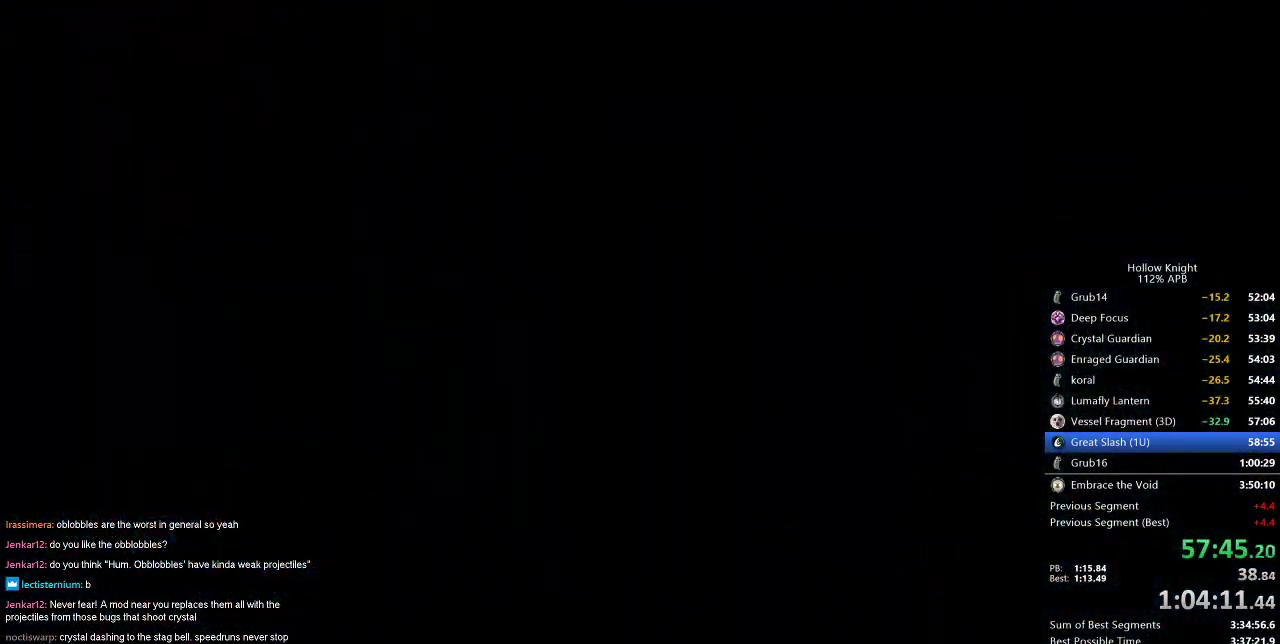
{"keys": ["left"], "events": [[67, "left", "down"]]}
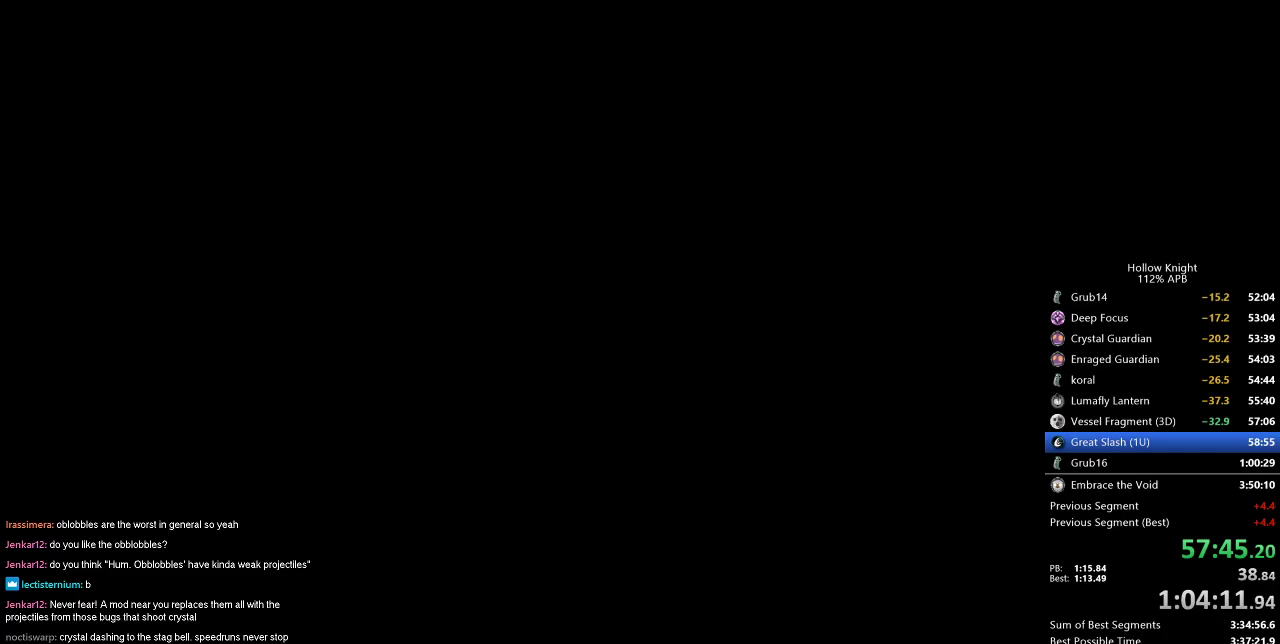
{"keys": ["left"], "events": []}
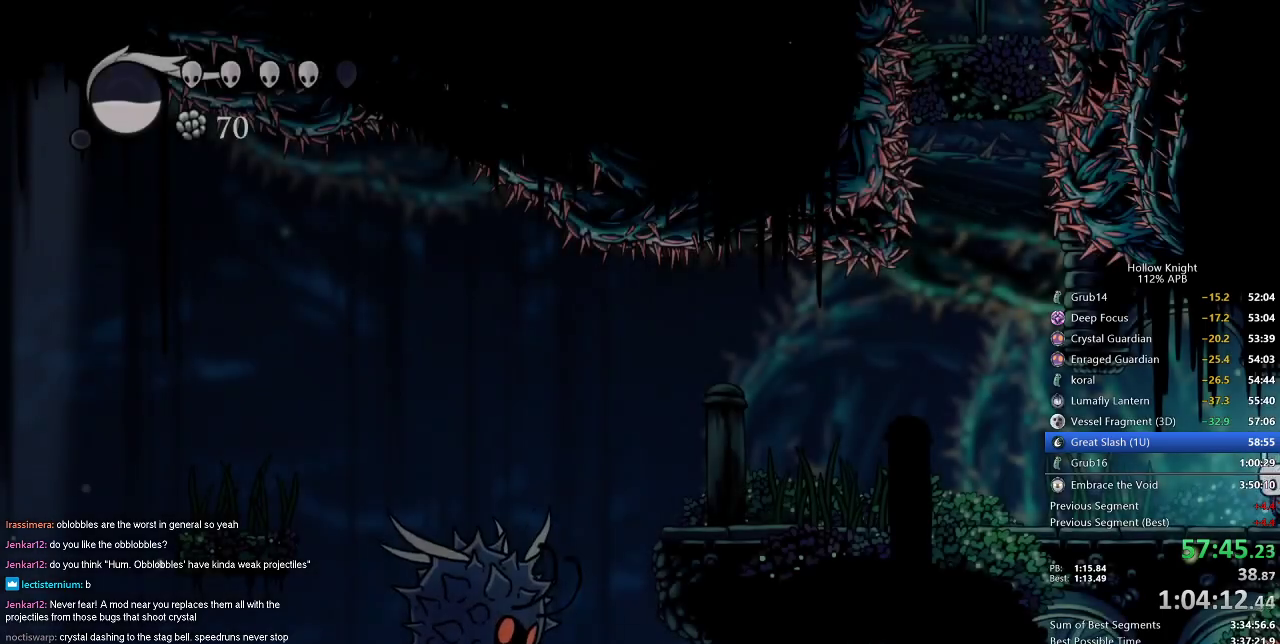
{"keys": ["cdash", "left"], "events": [[334, "cdash", "down"]]}
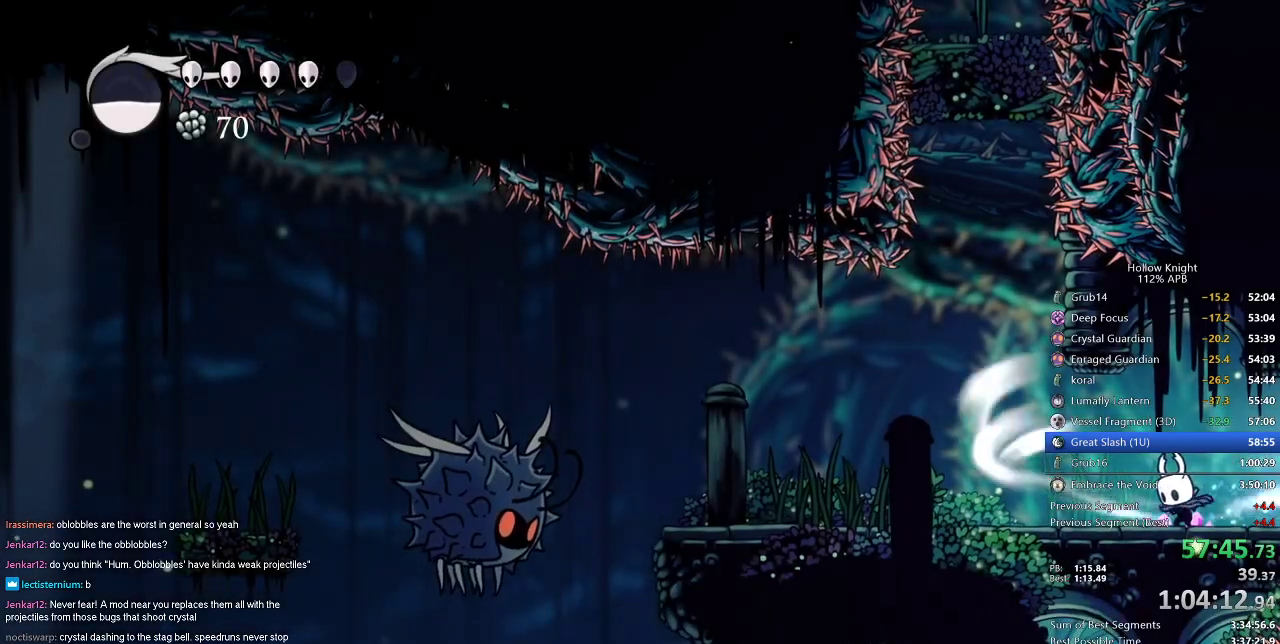
{"keys": ["cdash", "left"], "events": []}
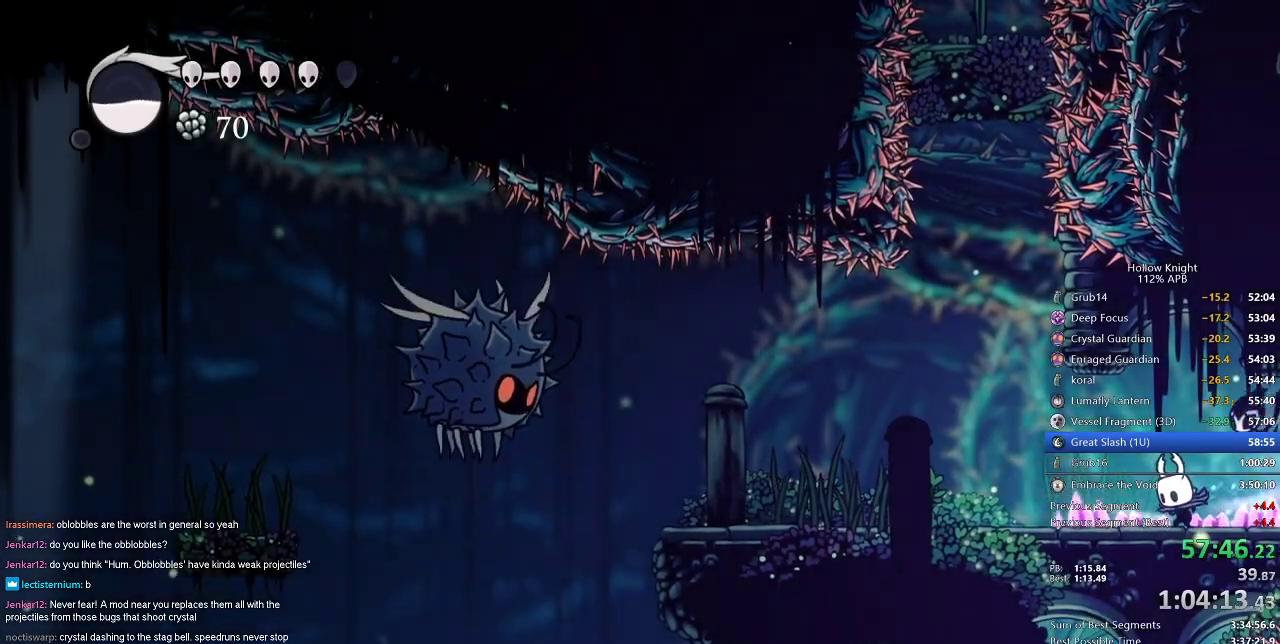
{"keys": ["left"], "events": [[217, "cdash", "up"]]}
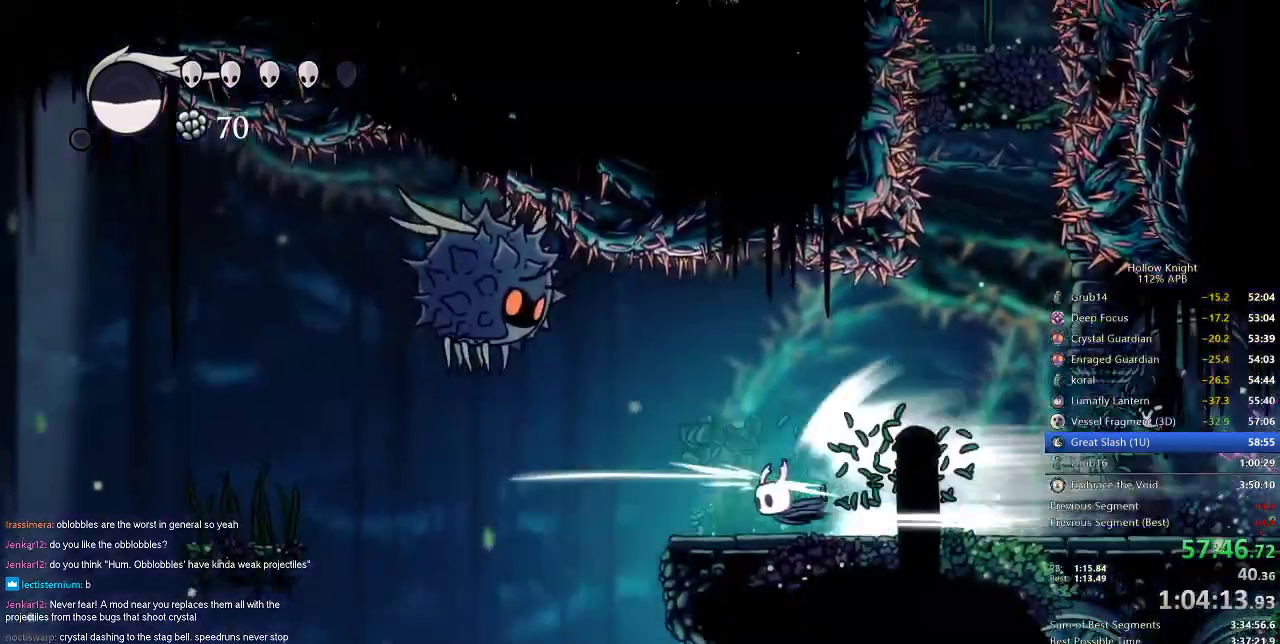
{"keys": ["left"], "events": []}
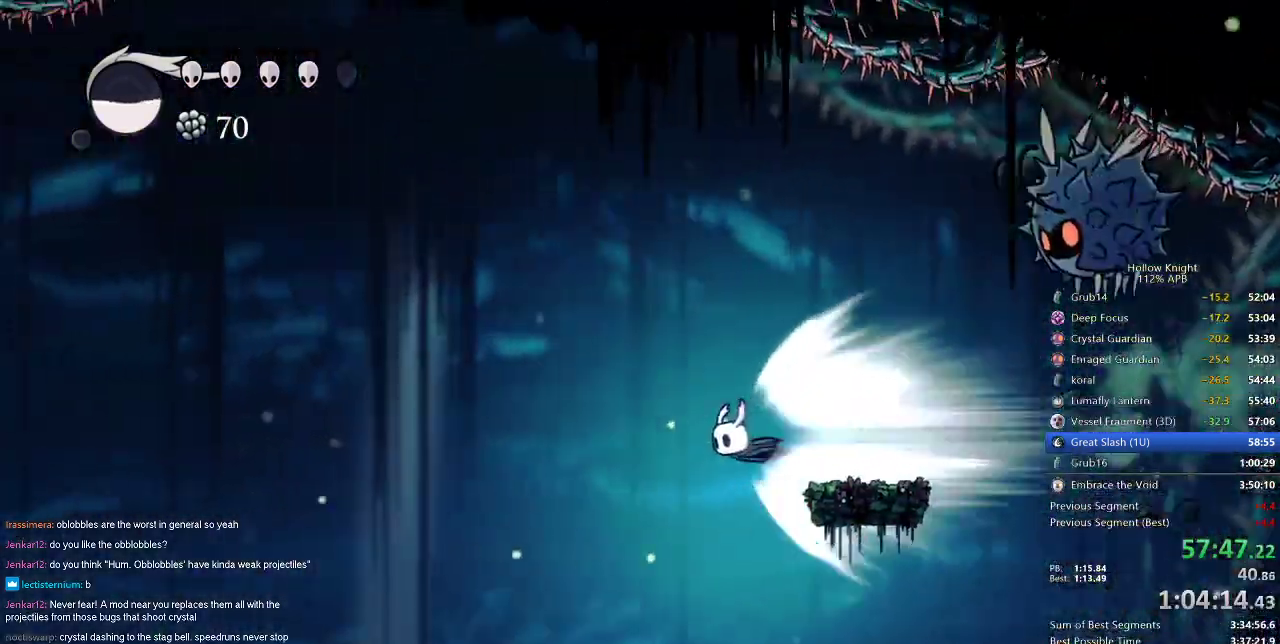
{"keys": ["left"], "events": []}
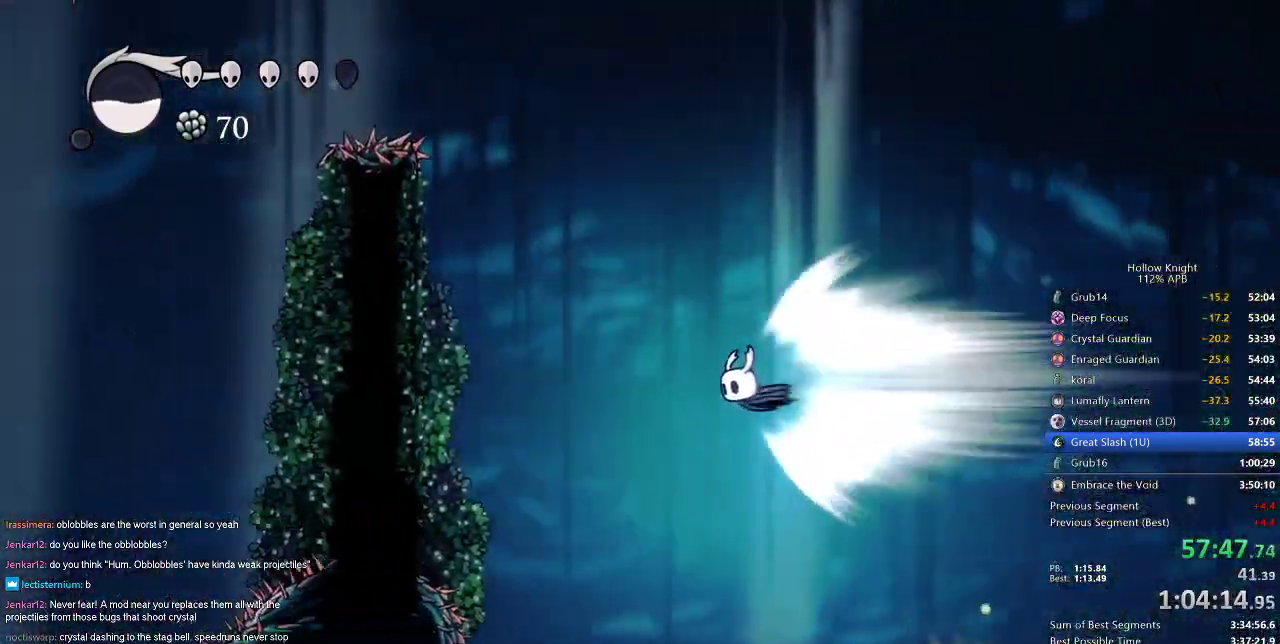
{"keys": [], "events": [[33, "jump", "down"], [167, "jump", "up"], [217, "left", "up"]]}
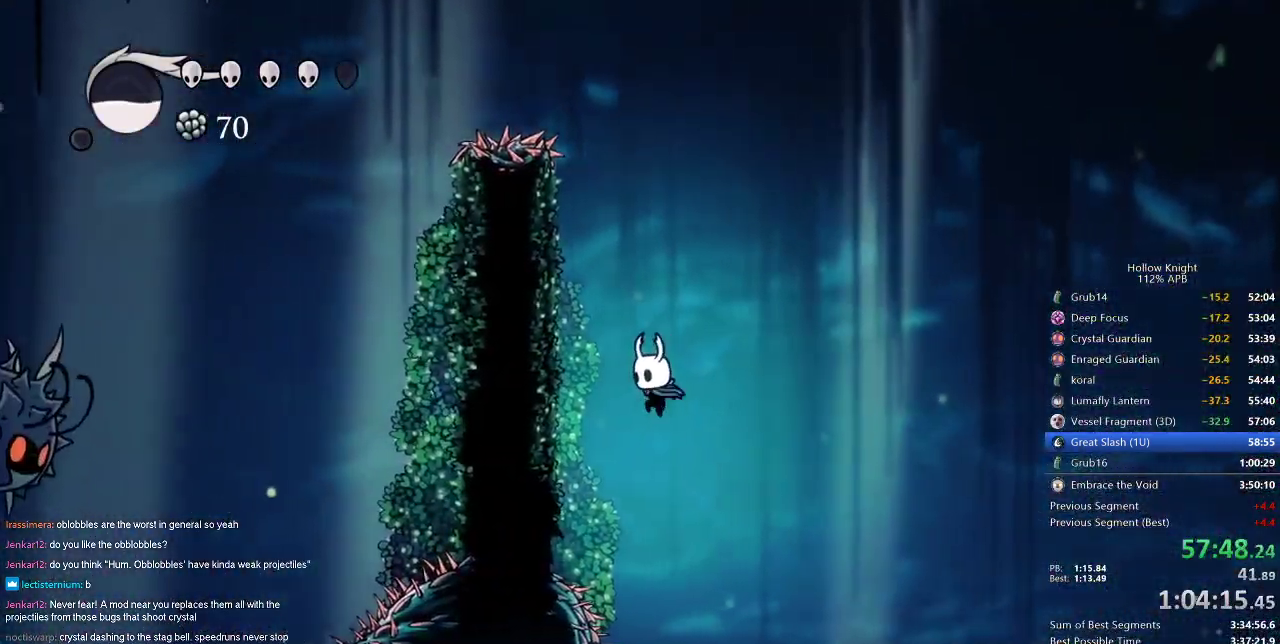
{"keys": ["left"], "events": [[134, "jump", "down"], [134, "left", "down"], [467, "jump", "up"]]}
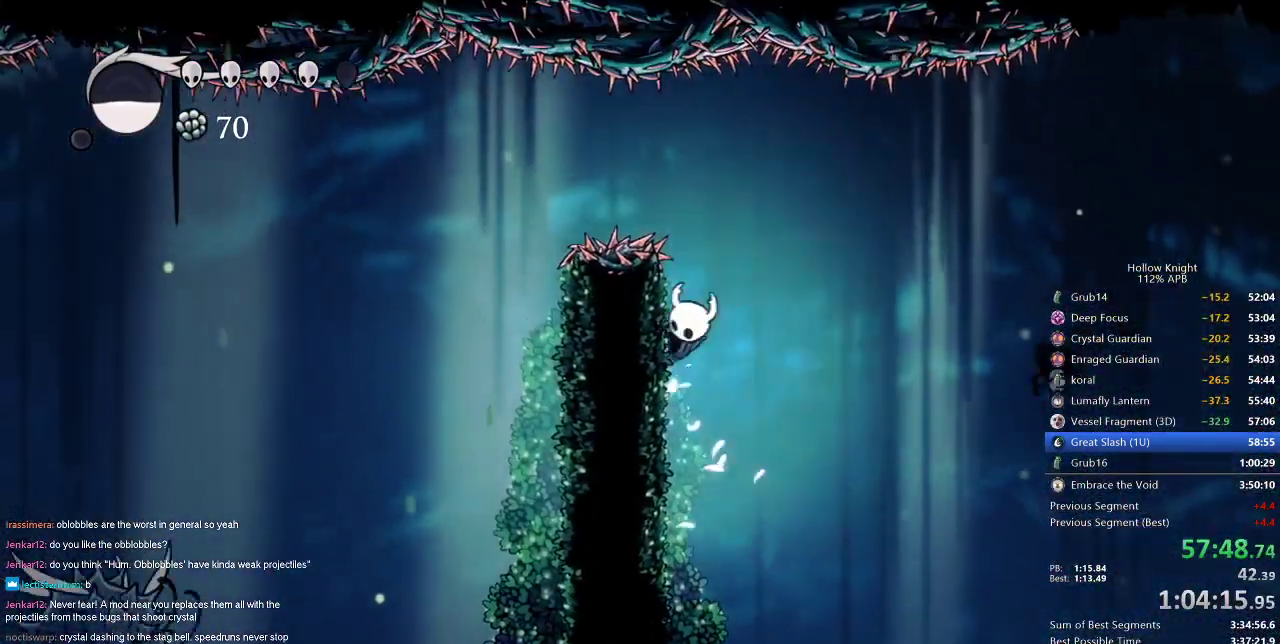
{"keys": ["left"], "events": [[16, "jump", "down"], [384, "jump", "up"]]}
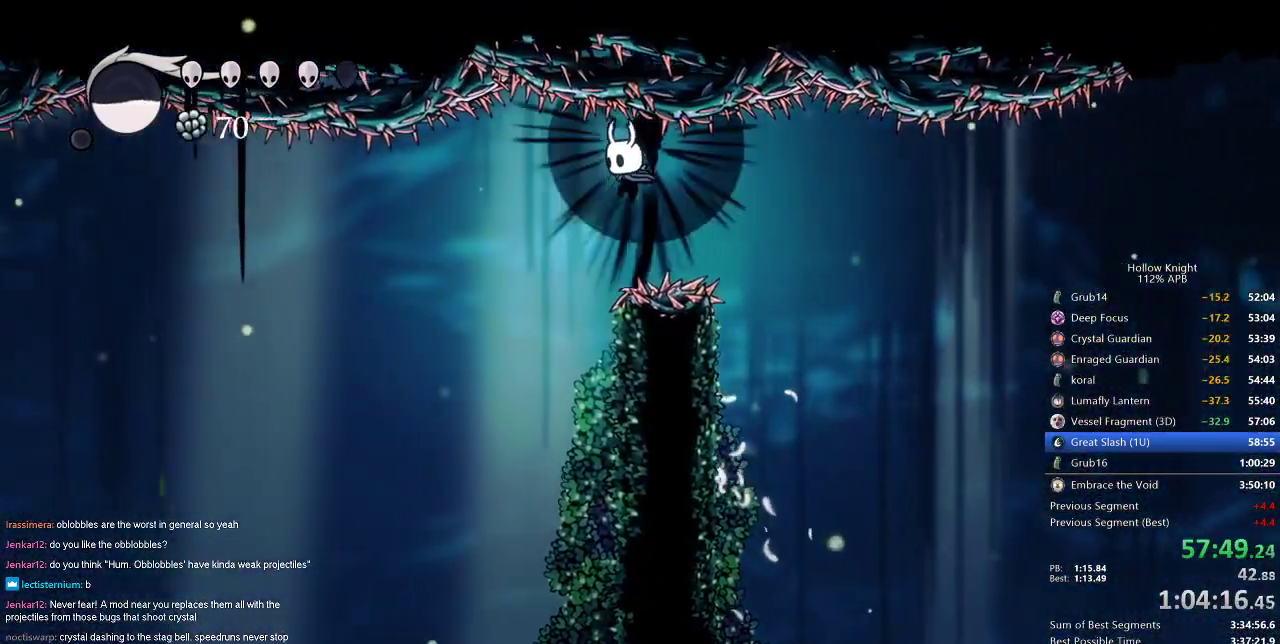
{"keys": ["dash", "left"], "events": [[451, "dash", "down"]]}
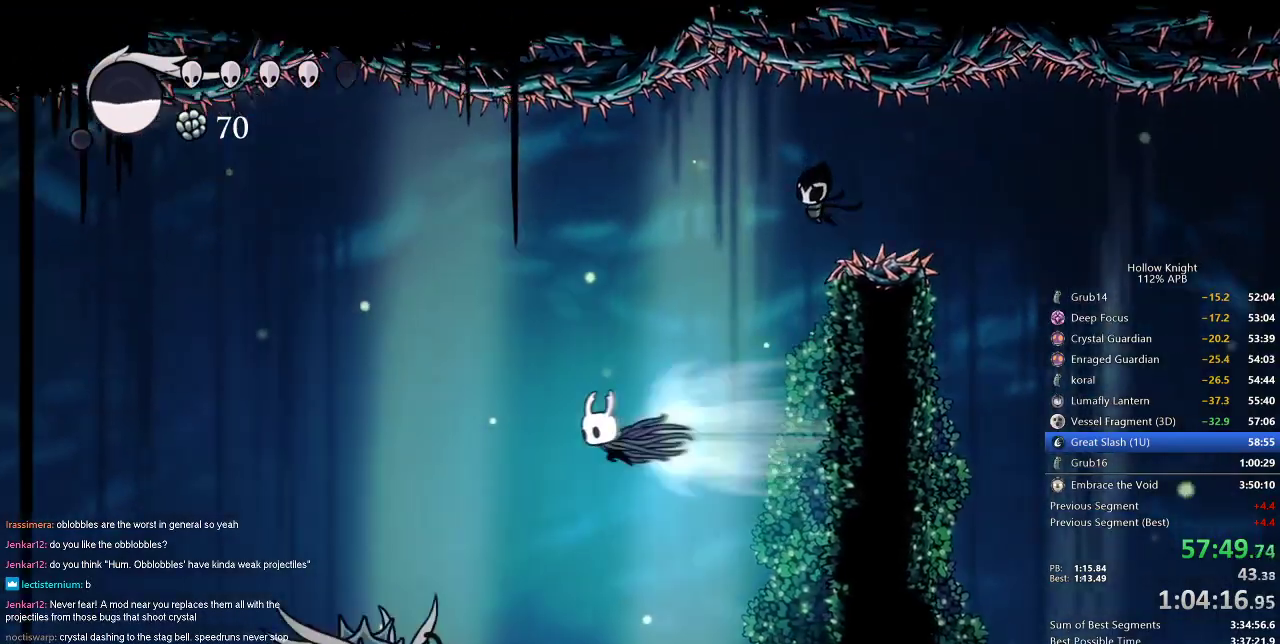
{"keys": ["jump", "left"], "events": [[233, "dash", "up"], [283, "down", "down"], [317, "jump", "down"], [367, "down", "up"]]}
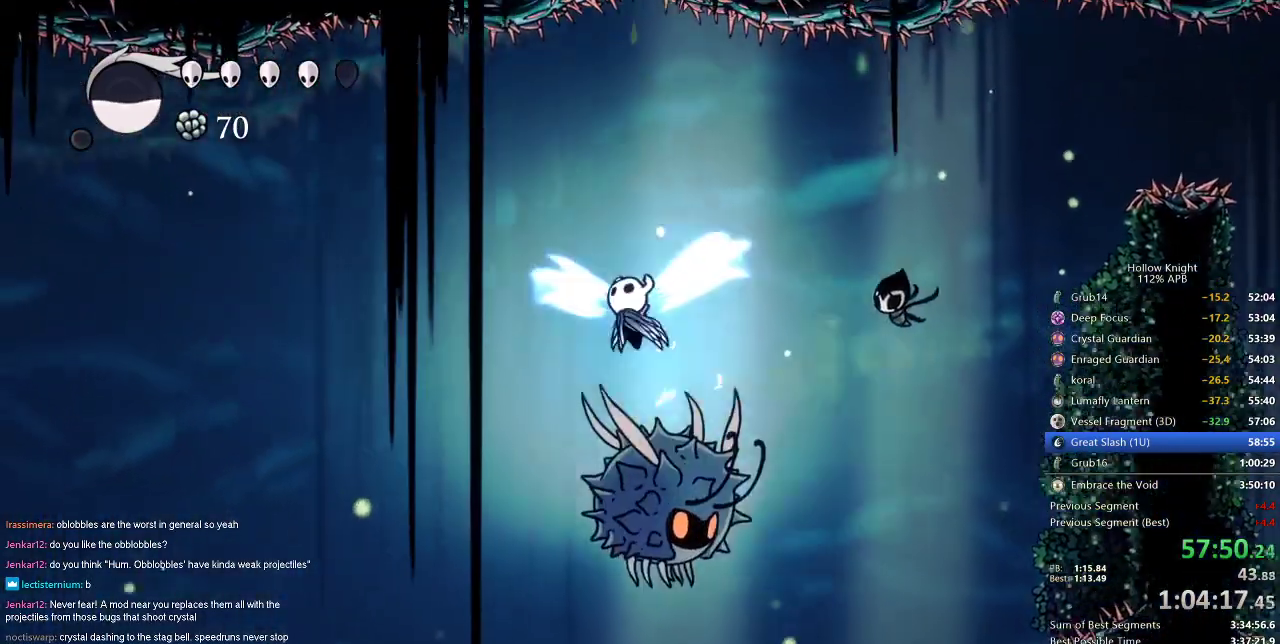
{"keys": ["down", "left", "nail"], "events": [[67, "jump", "up"], [67, "left", "up"], [301, "down", "down"], [301, "left", "down"], [334, "nail", "down"]]}
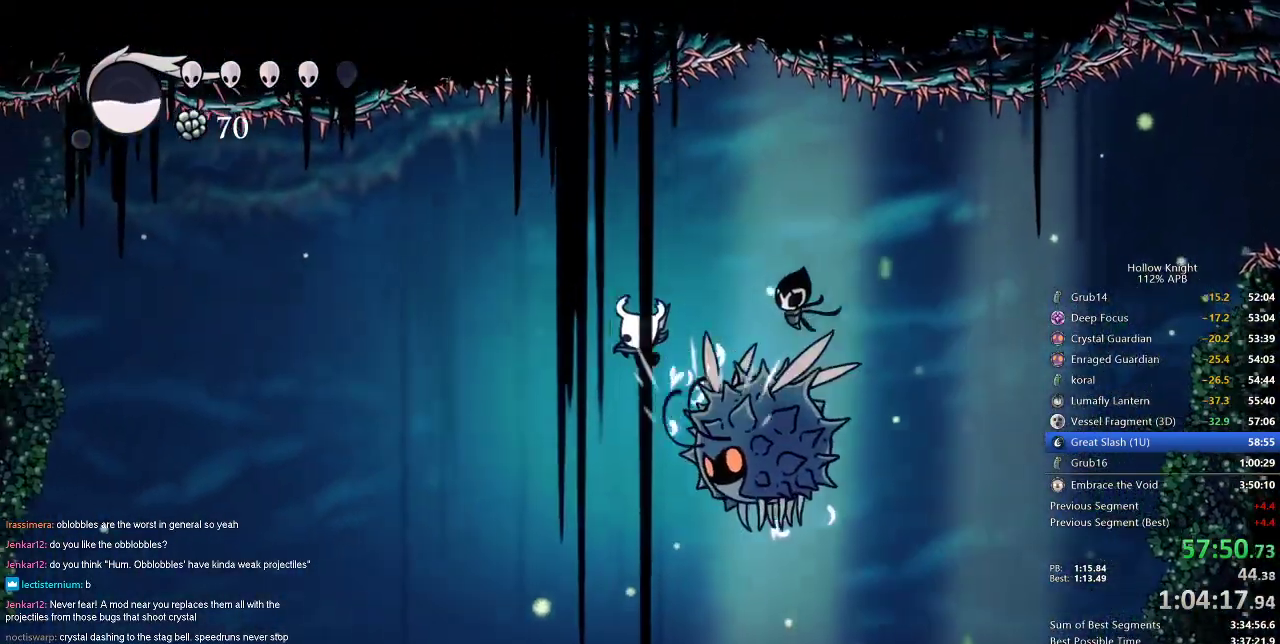
{"keys": ["dash", "left"], "events": [[117, "nail", "up"], [217, "down", "up"], [400, "dash", "down"]]}